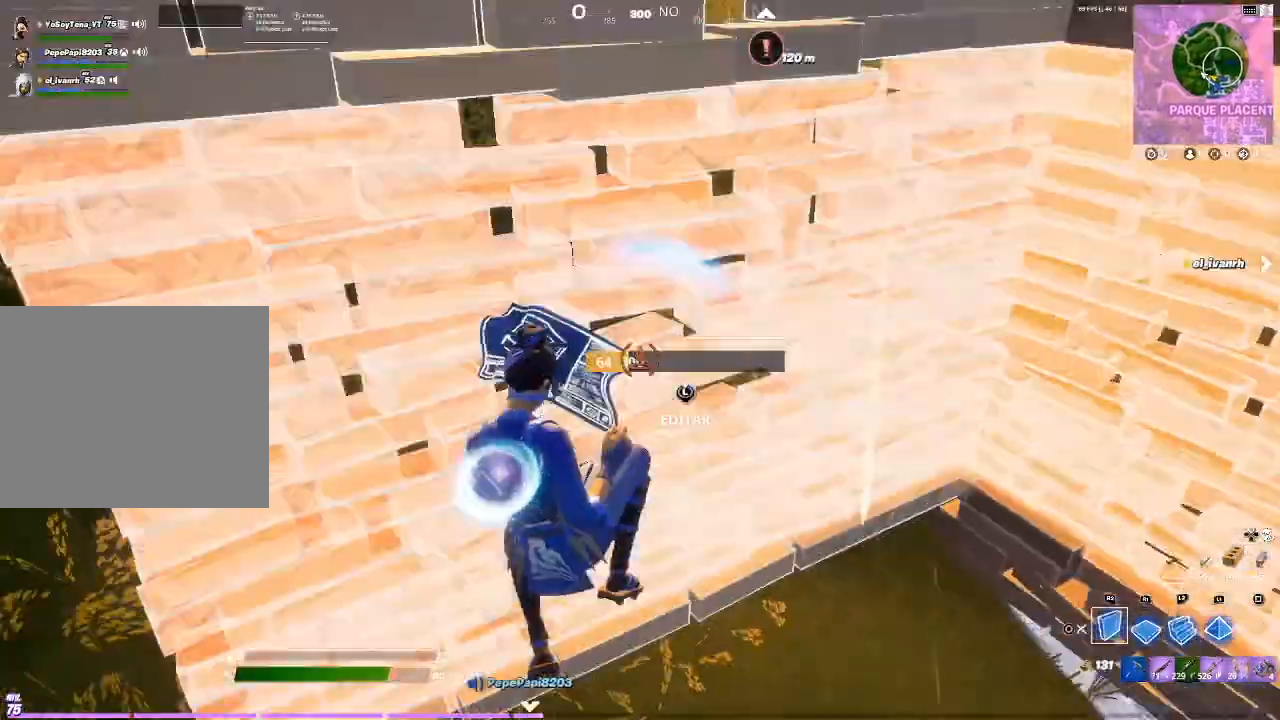
Gameplay with a controller (PlayStation layout); each line is a JSON object with the inputs held at the frame after it. "events" lists button and stick changes between this image and that frame as [ms after this image, input, new state], when the widget could be followed in between. Not read: L3 R3.
{"buttons": [], "events": []}
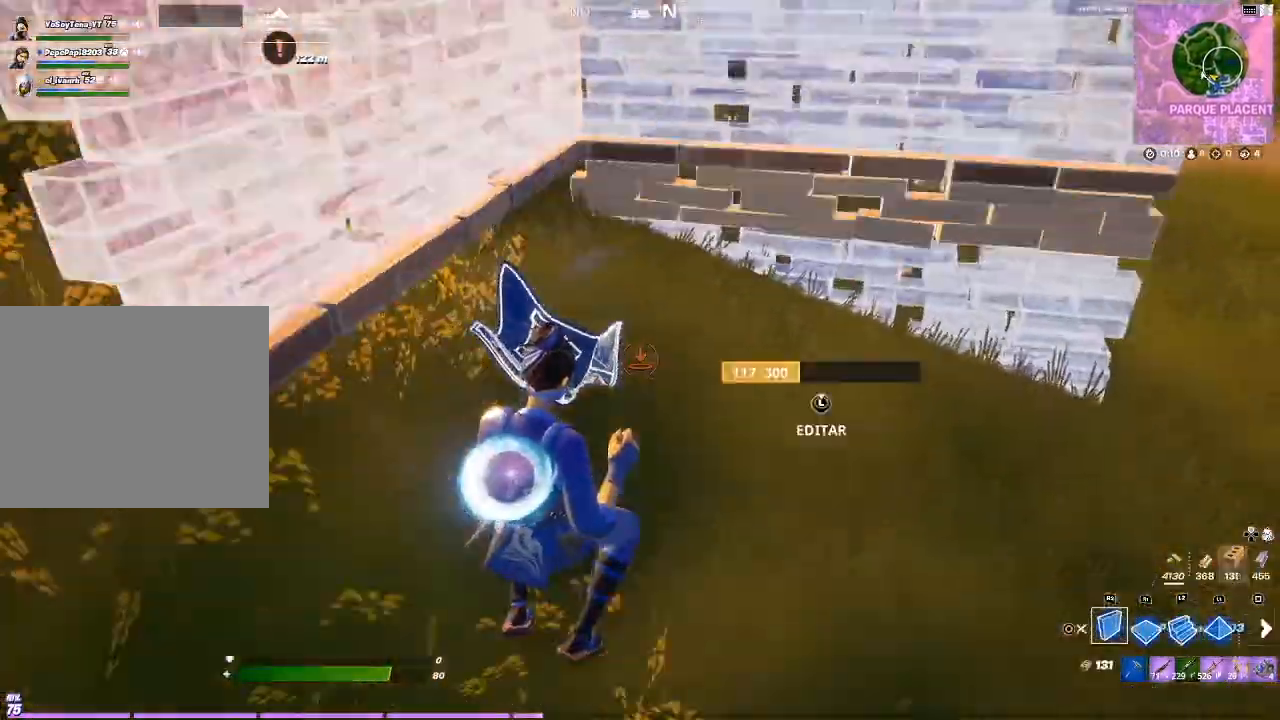
{"buttons": [], "events": [[167, "CROSS", "down"], [300, "CROSS", "up"], [333, "R1", "down"], [434, "R1", "up"]]}
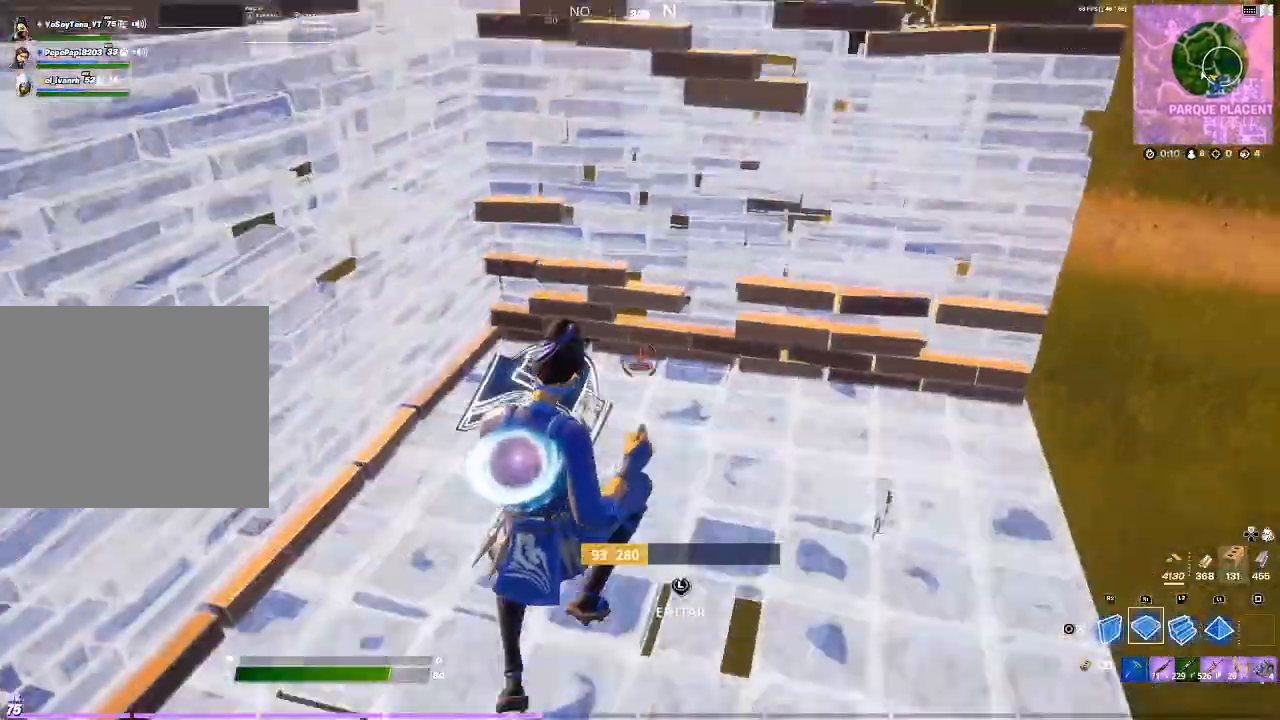
{"buttons": [], "events": [[134, "R2", "down"], [334, "CIRCLE", "down"], [334, "R2", "up"], [401, "CIRCLE", "up"]]}
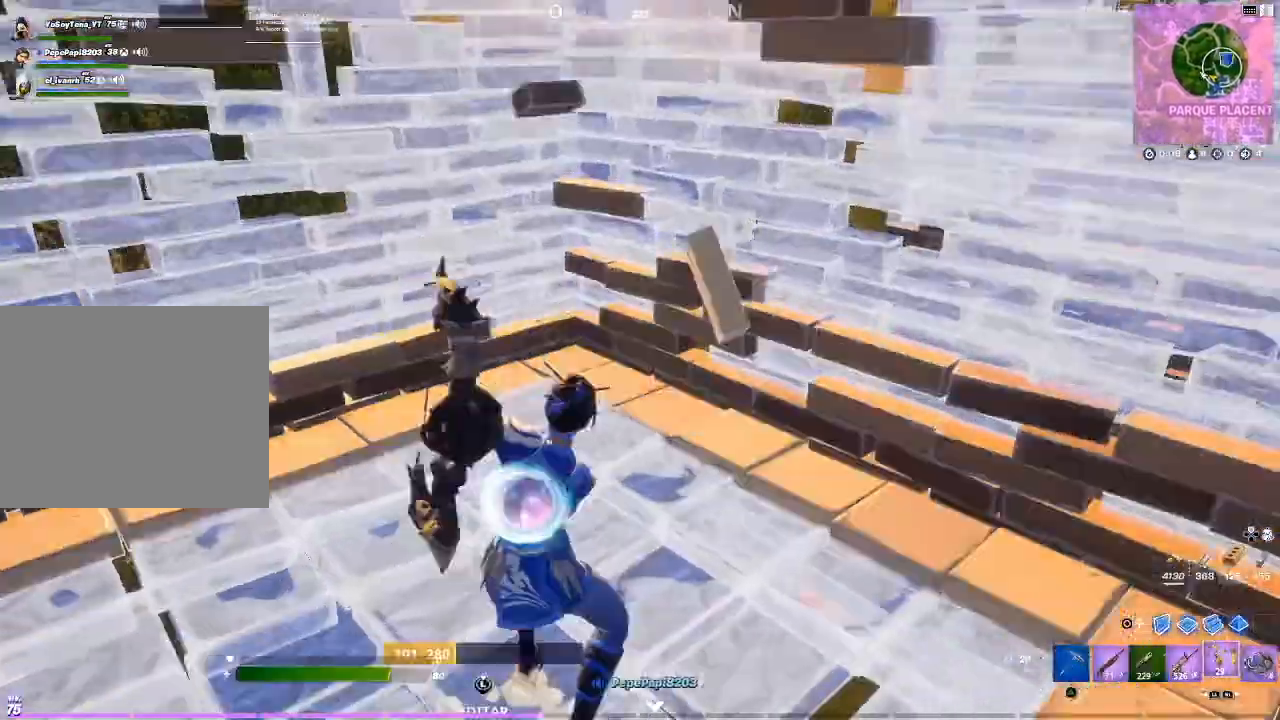
{"buttons": ["L1"], "events": [[400, "L1", "down"], [434, "L1", "up"], [500, "L1", "down"]]}
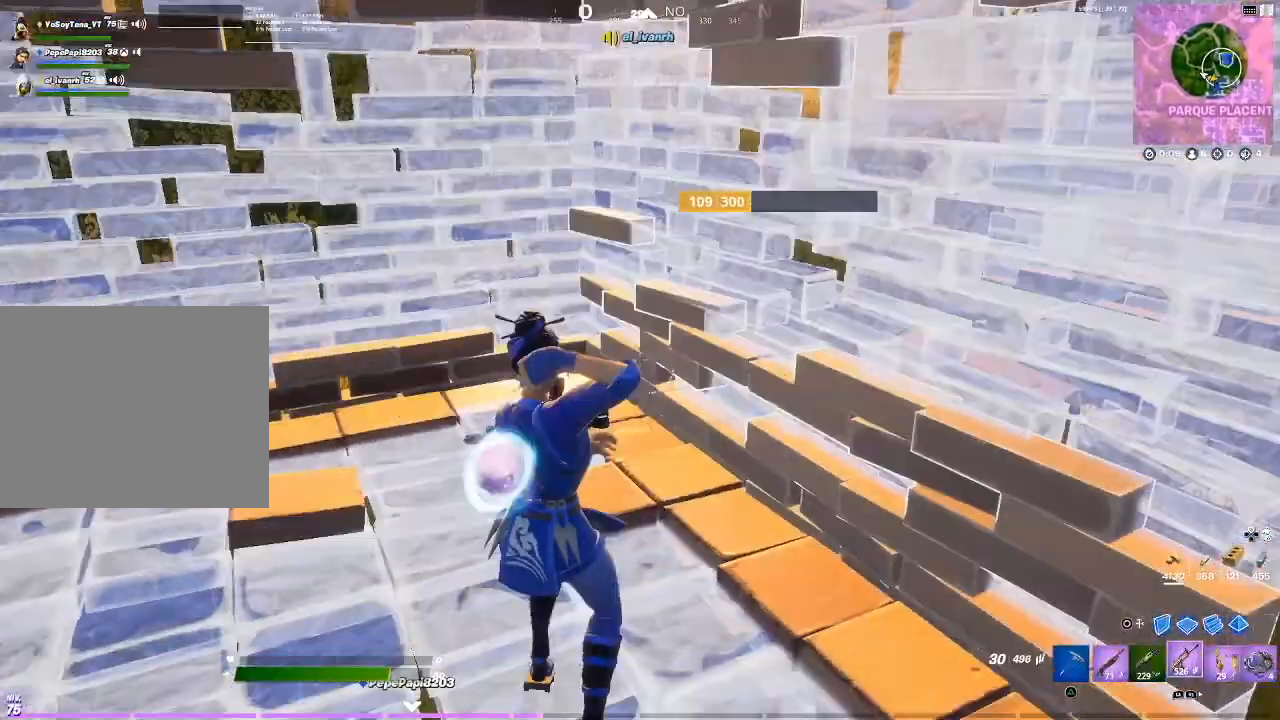
{"buttons": [], "events": [[34, "L1", "up"], [167, "L1", "down"], [234, "L1", "up"], [334, "CROSS", "down"], [367, "CROSS", "up"]]}
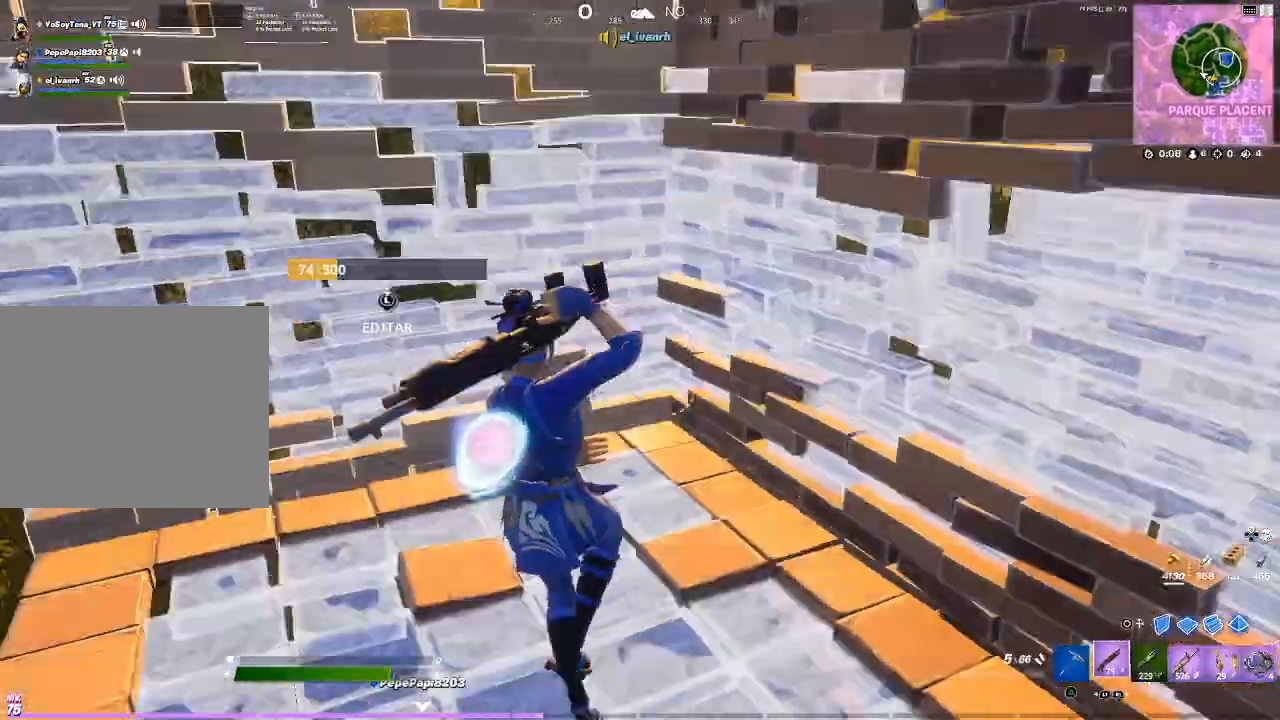
{"buttons": [], "events": [[67, "CIRCLE", "down"], [133, "CIRCLE", "up"], [333, "CIRCLE", "down"], [367, "CIRCLE", "up"]]}
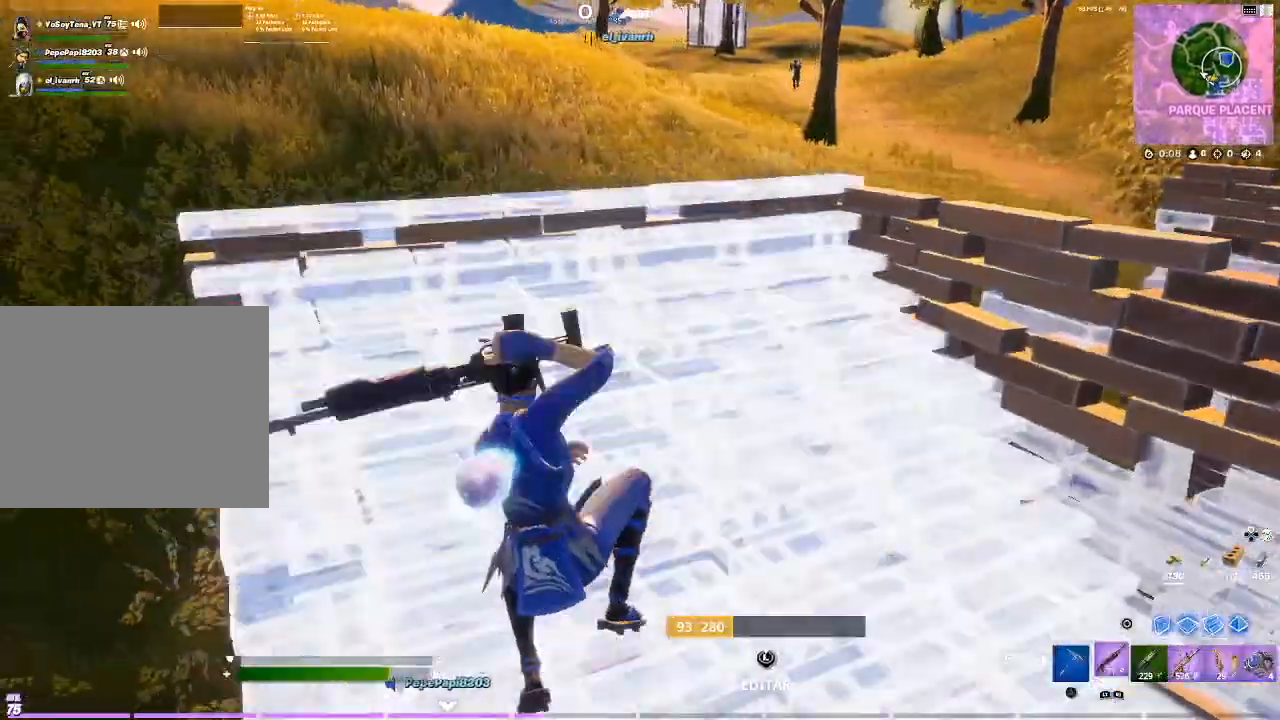
{"buttons": ["R1"], "events": [[467, "R1", "down"]]}
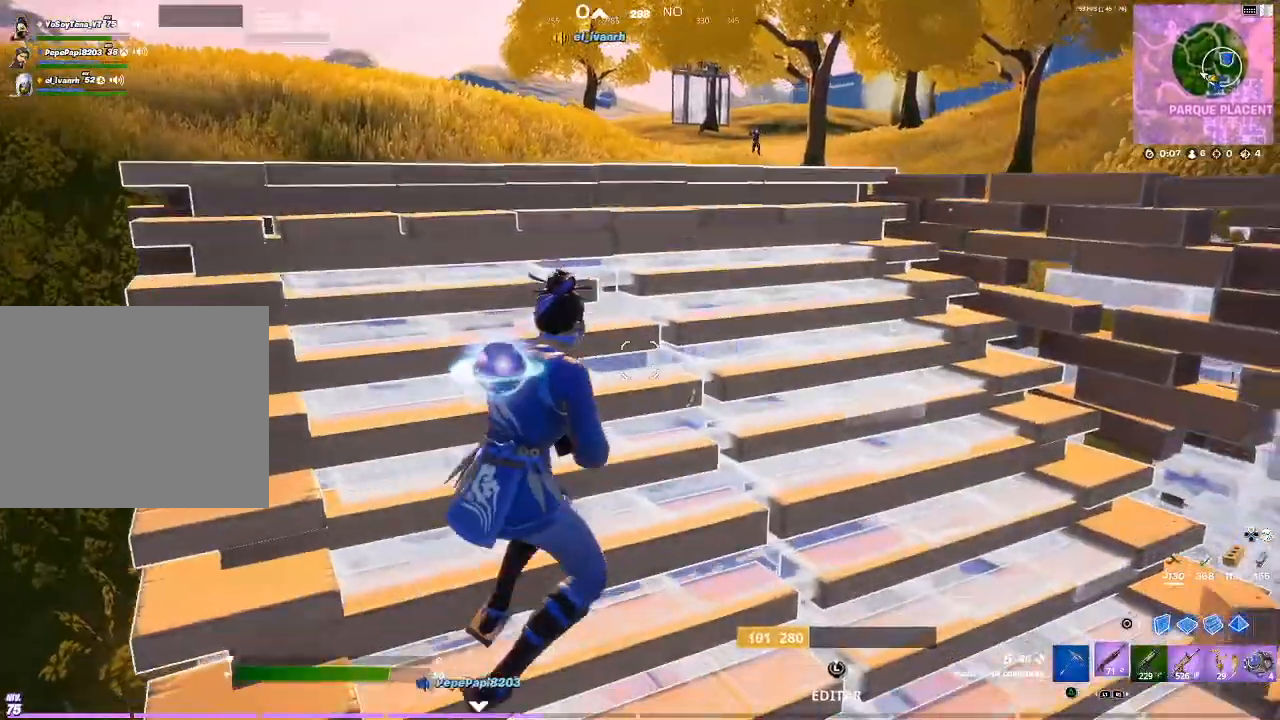
{"buttons": [], "events": [[67, "R1", "up"], [133, "R1", "down"], [200, "R1", "up"]]}
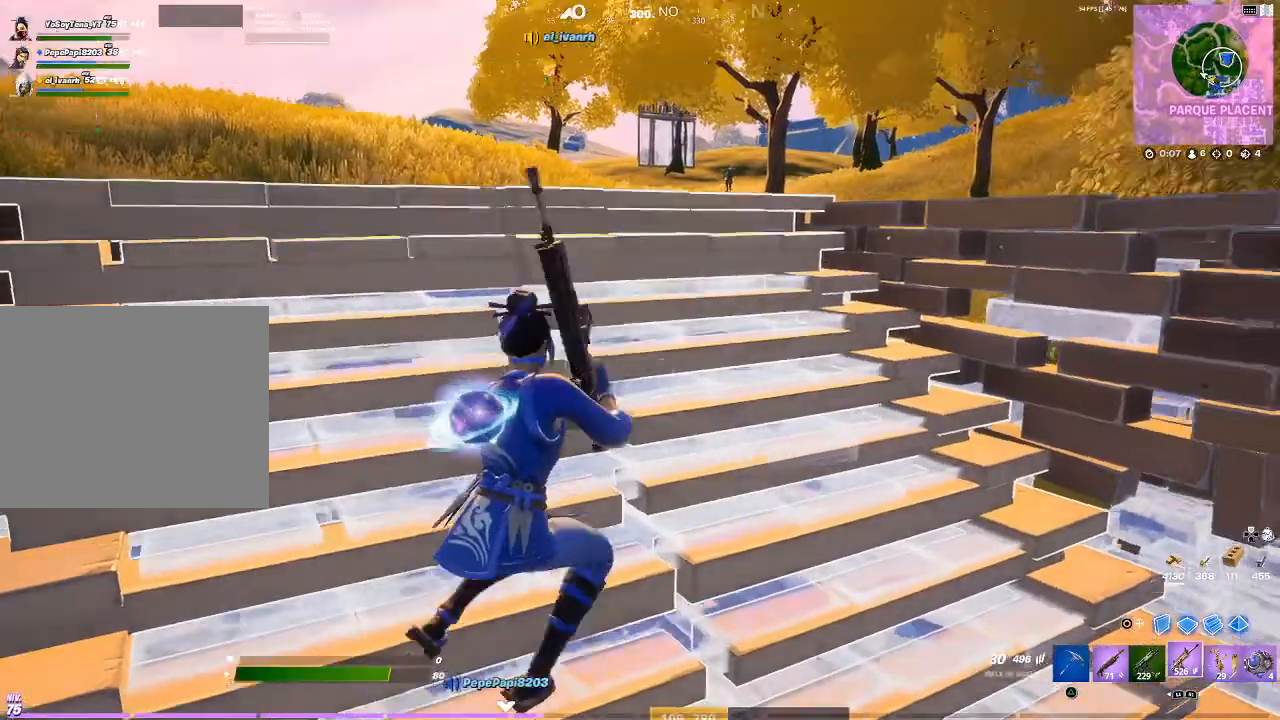
{"buttons": [], "events": []}
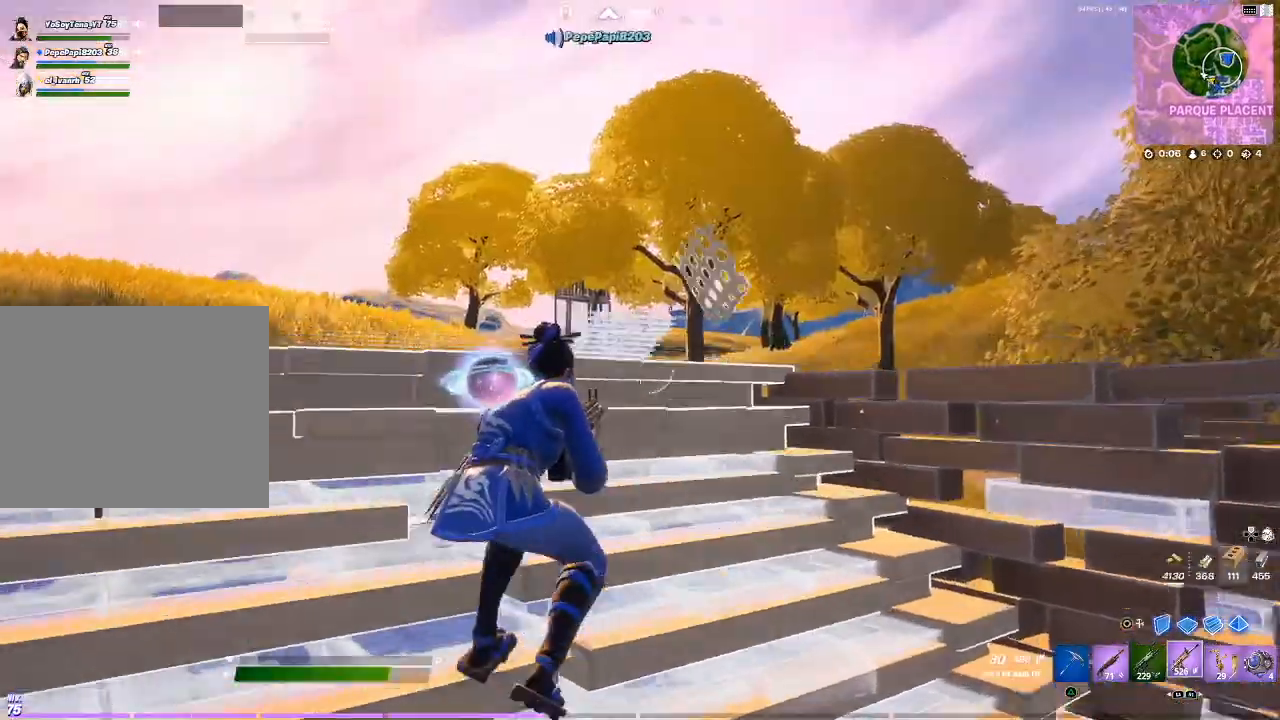
{"buttons": ["L2", "R2"]}
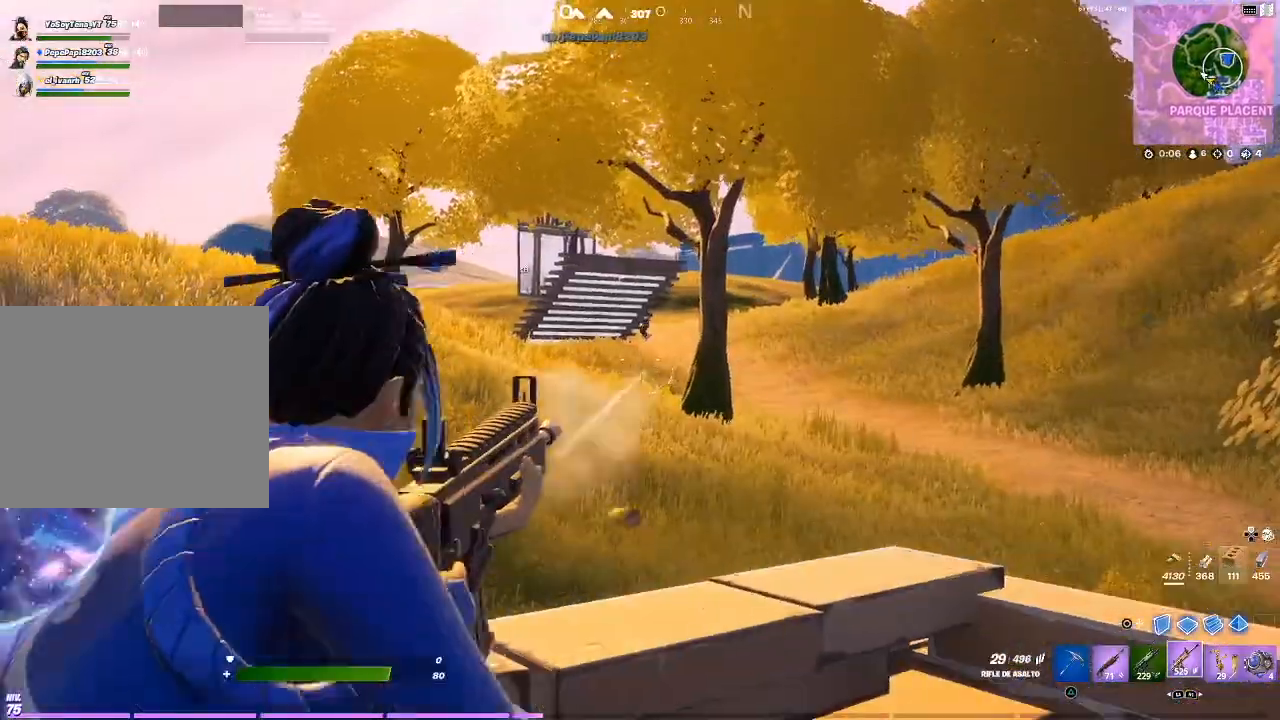
{"buttons": ["L2", "R2"], "events": []}
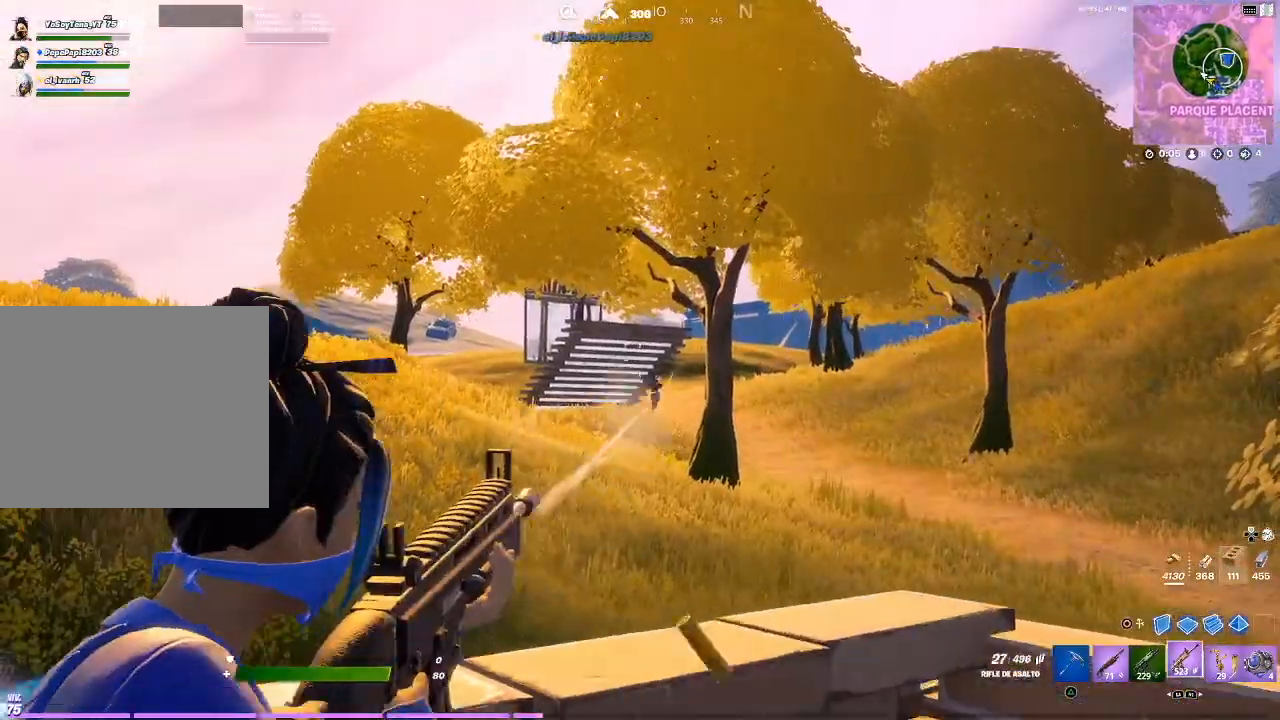
{"buttons": ["L2", "R2"], "events": []}
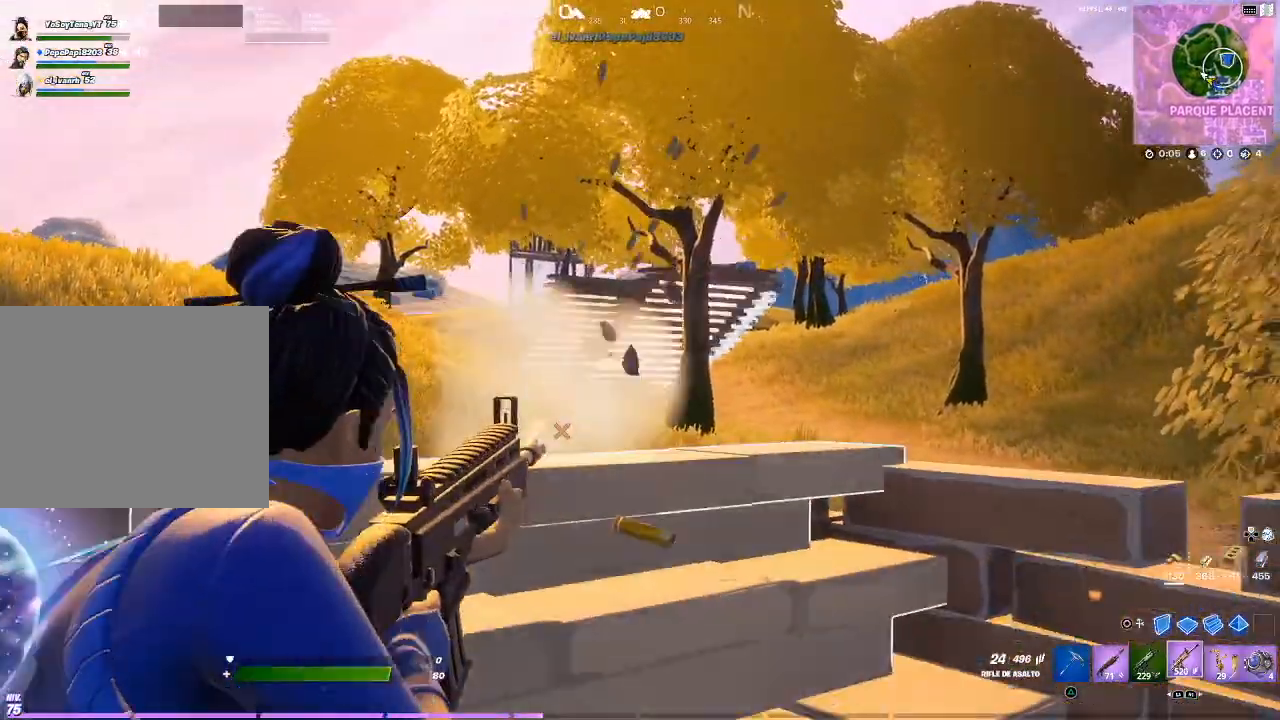
{"buttons": [], "events": [[434, "L2", "up"], [434, "SQUARE", "down"], [467, "R2", "up"], [467, "SQUARE", "up"]]}
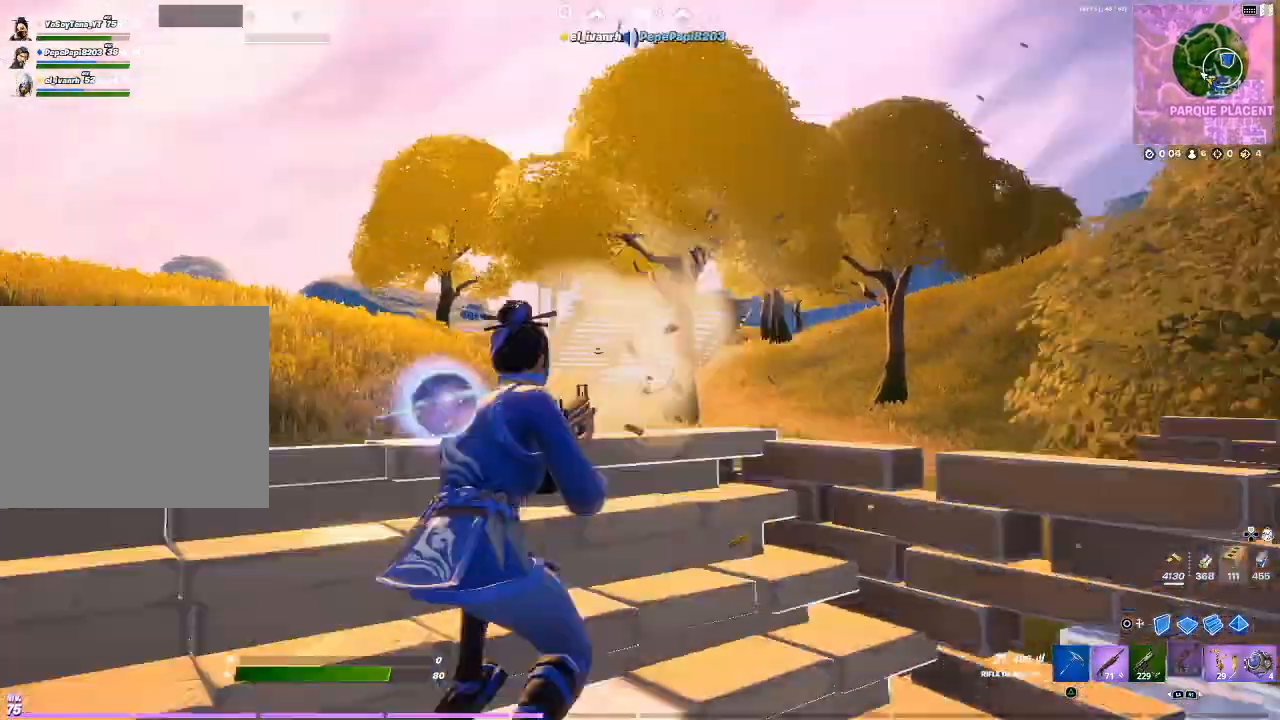
{"buttons": [], "events": []}
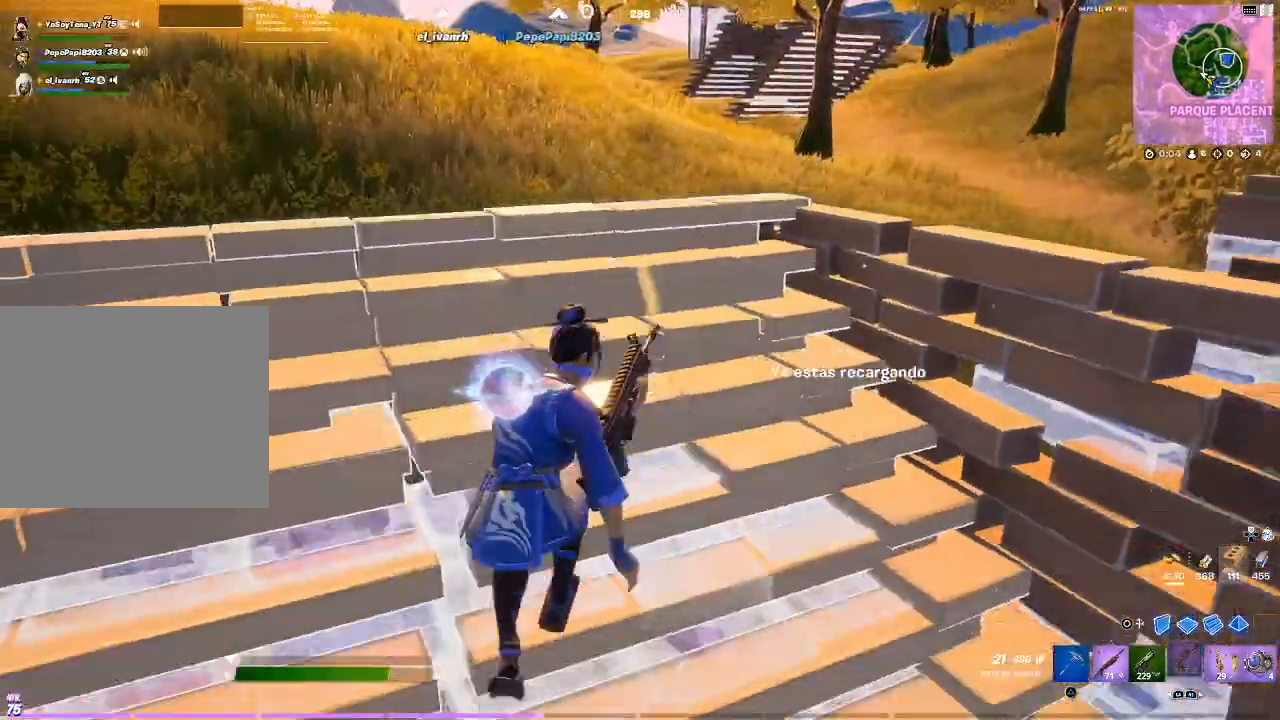
{"buttons": ["CROSS"], "events": [[467, "CROSS", "down"]]}
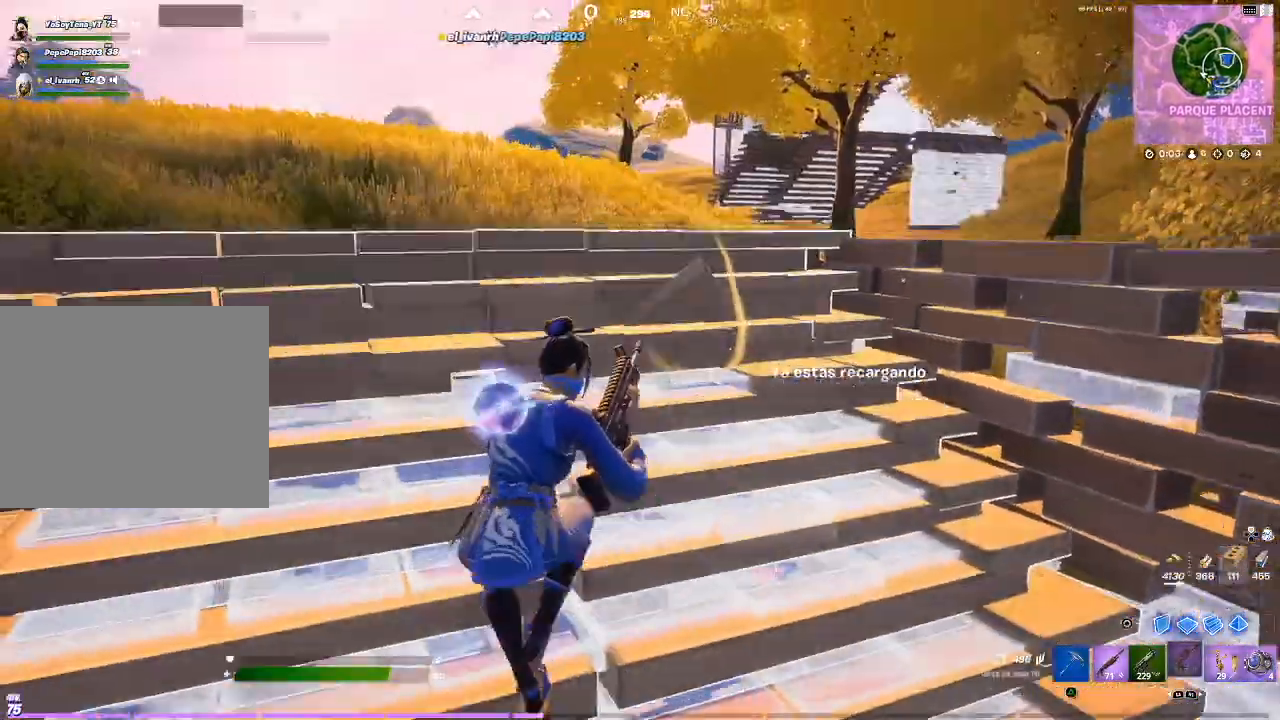
{"buttons": [], "events": [[34, "CROSS", "up"]]}
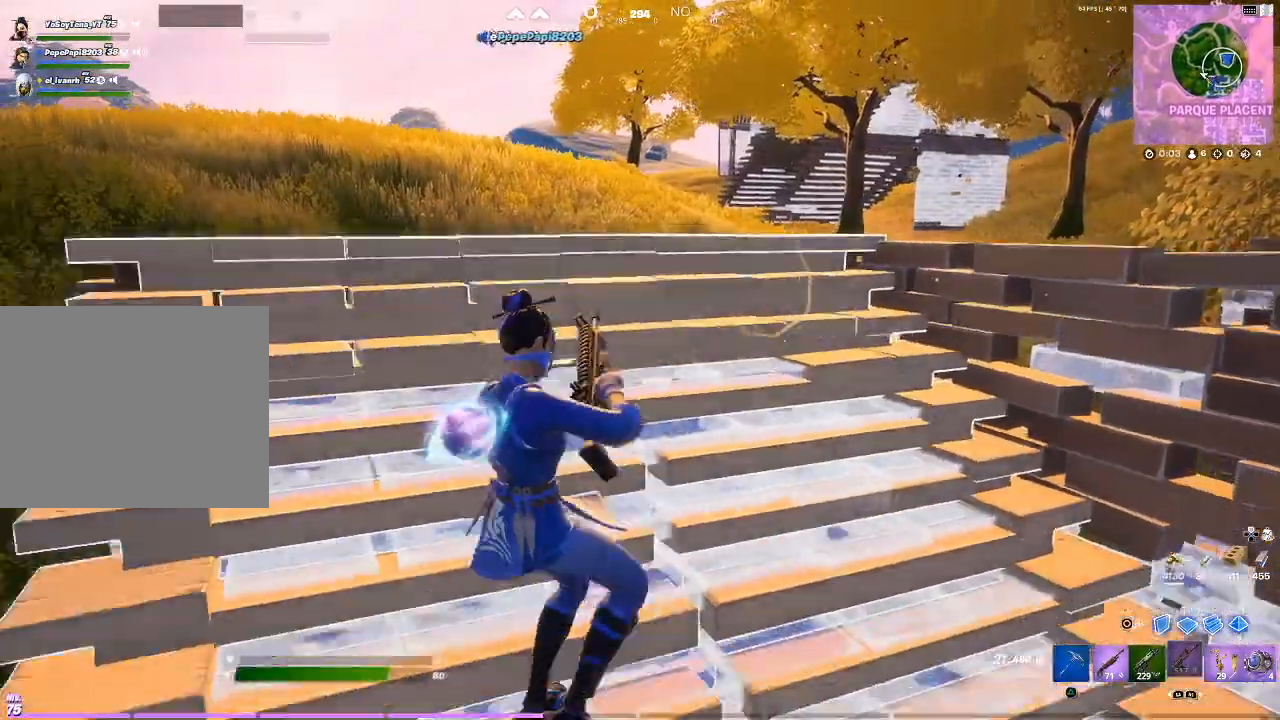
{"buttons": [], "events": []}
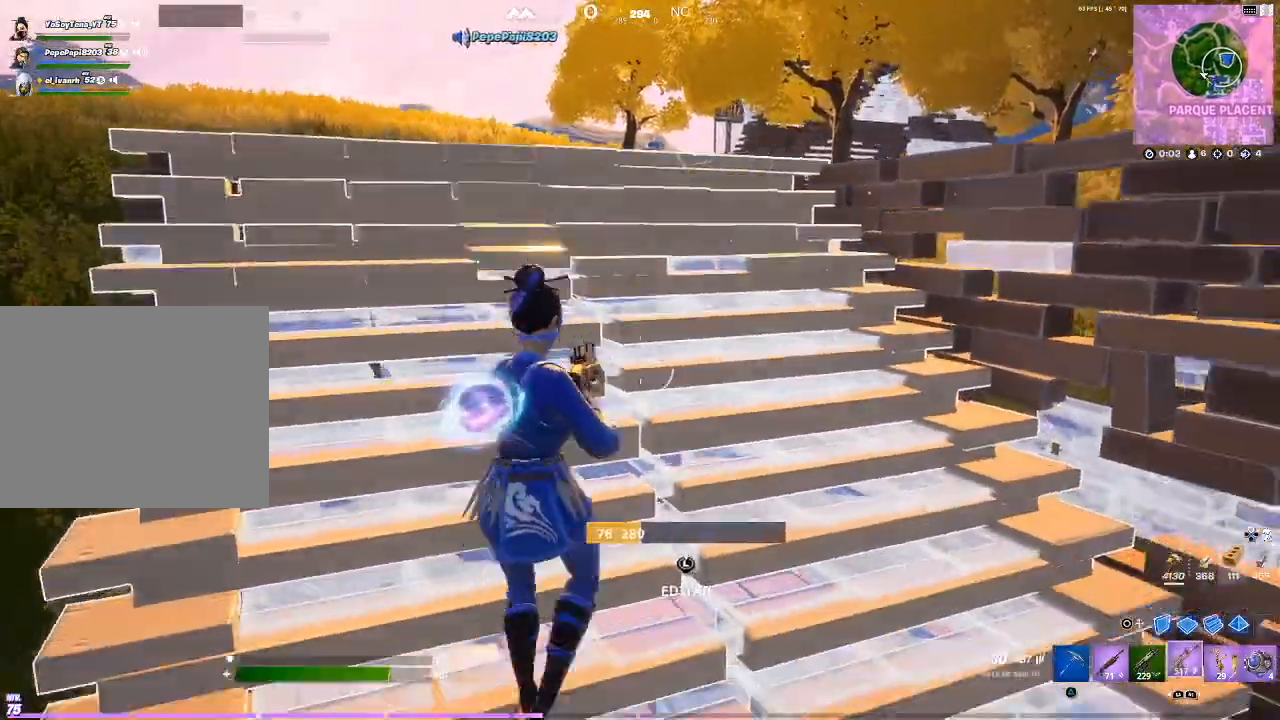
{"buttons": ["L1"], "events": [[267, "L1", "down"], [334, "L1", "up"], [434, "L1", "down"]]}
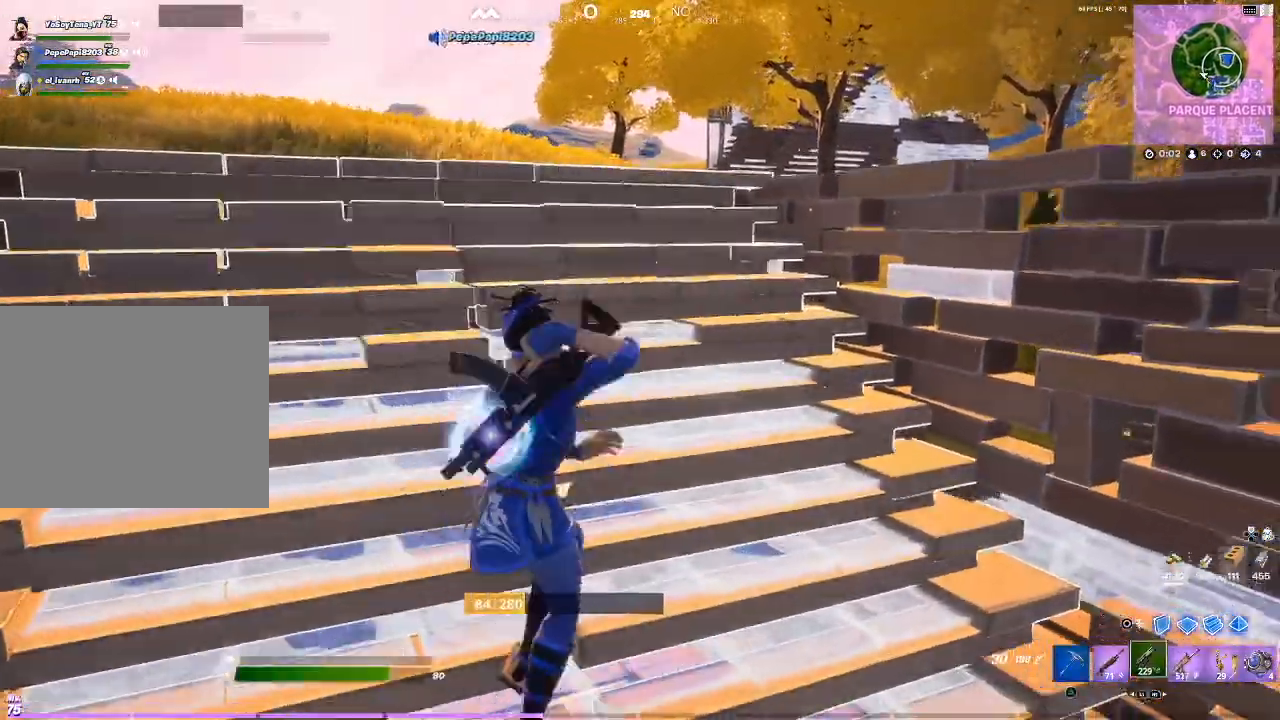
{"buttons": [], "events": [[200, "L1", "up"]]}
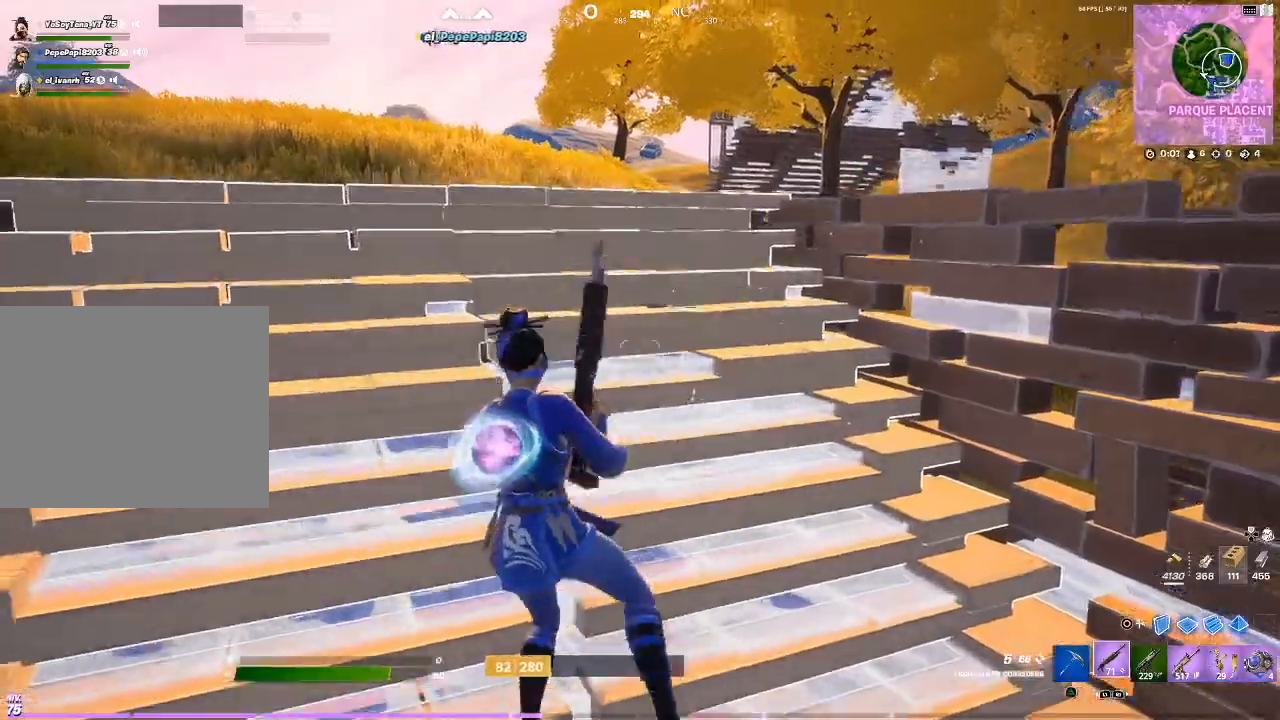
{"buttons": [], "events": []}
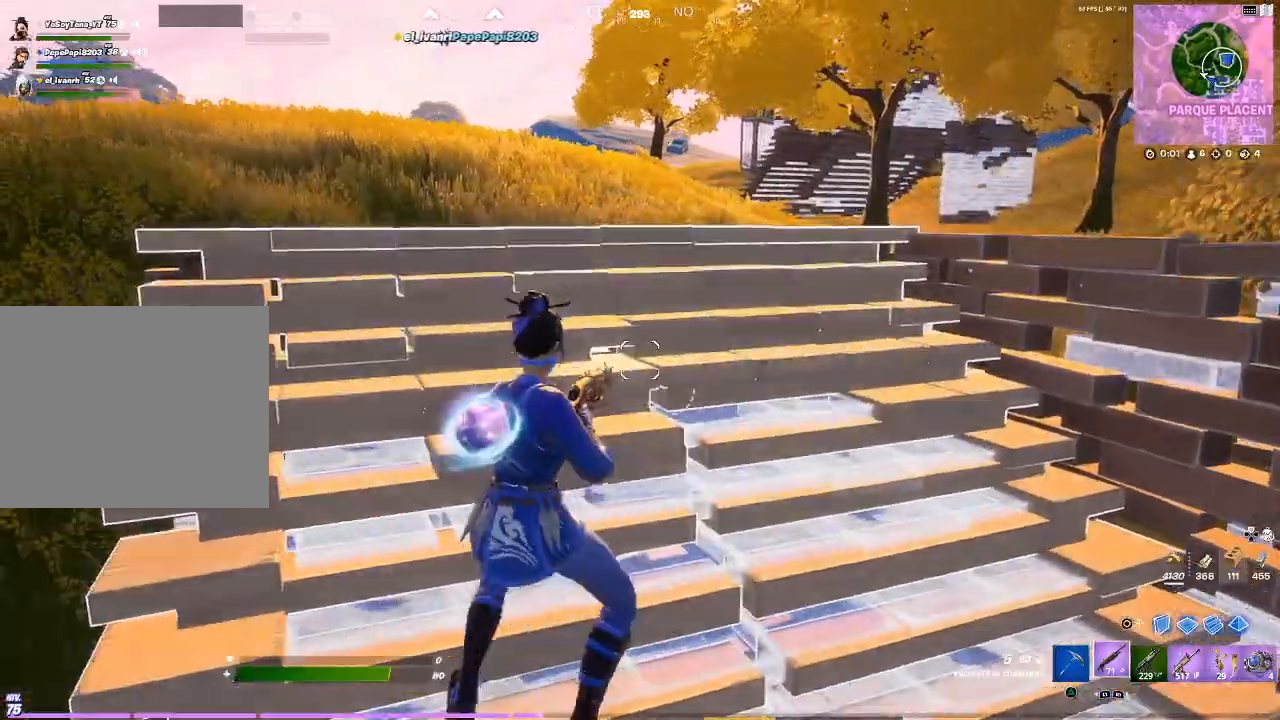
{"buttons": [], "events": []}
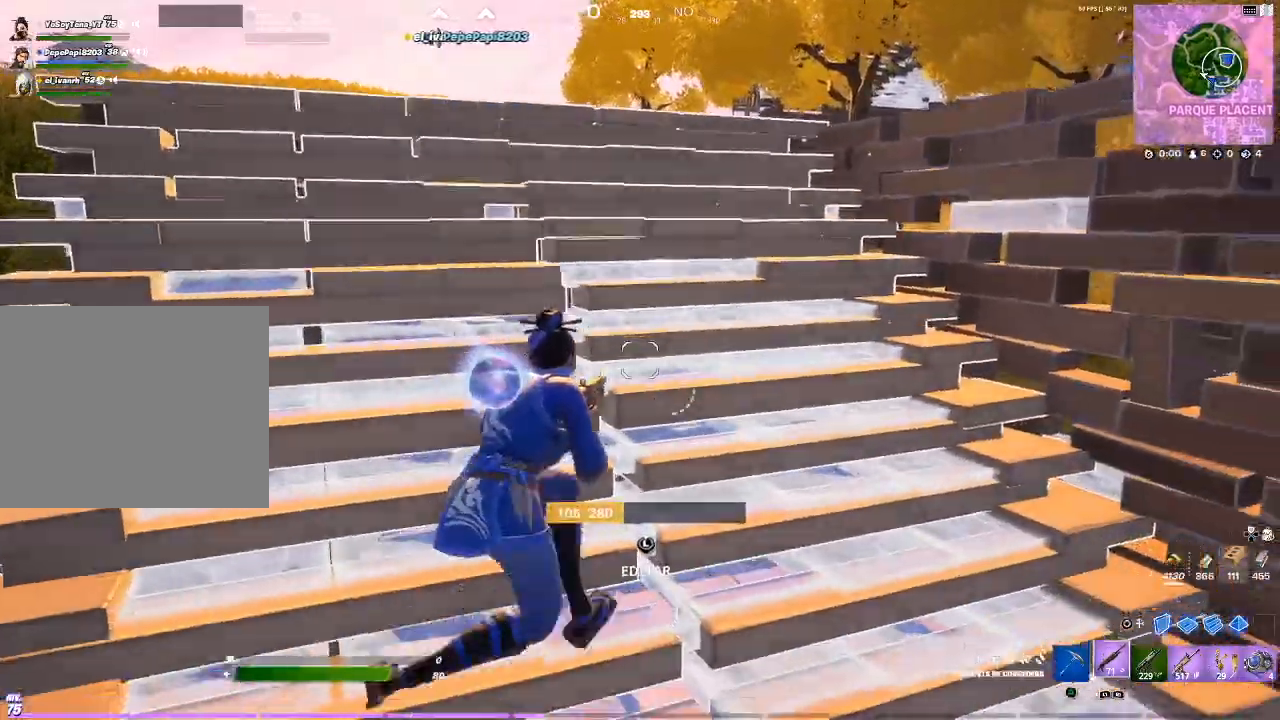
{"buttons": [], "events": [[301, "CROSS", "down"], [434, "CROSS", "up"]]}
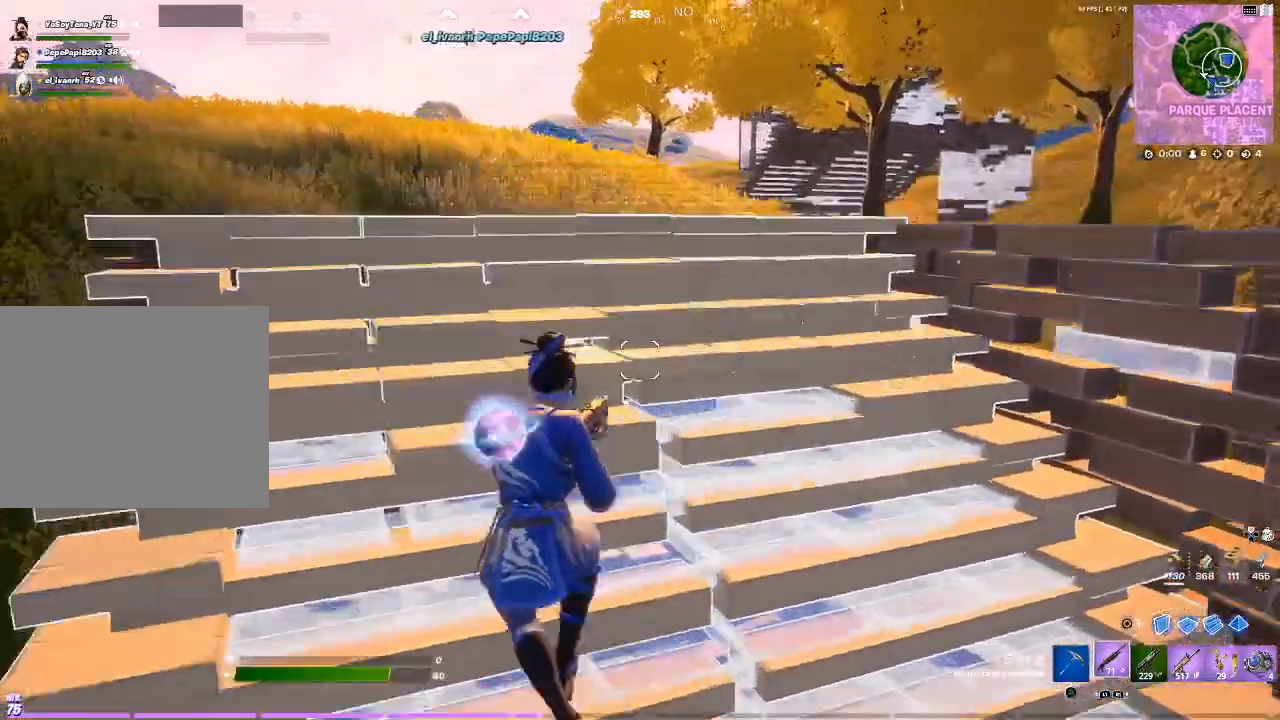
{"buttons": ["L2"], "events": [[200, "CIRCLE", "down"], [267, "CIRCLE", "up"], [500, "L2", "down"]]}
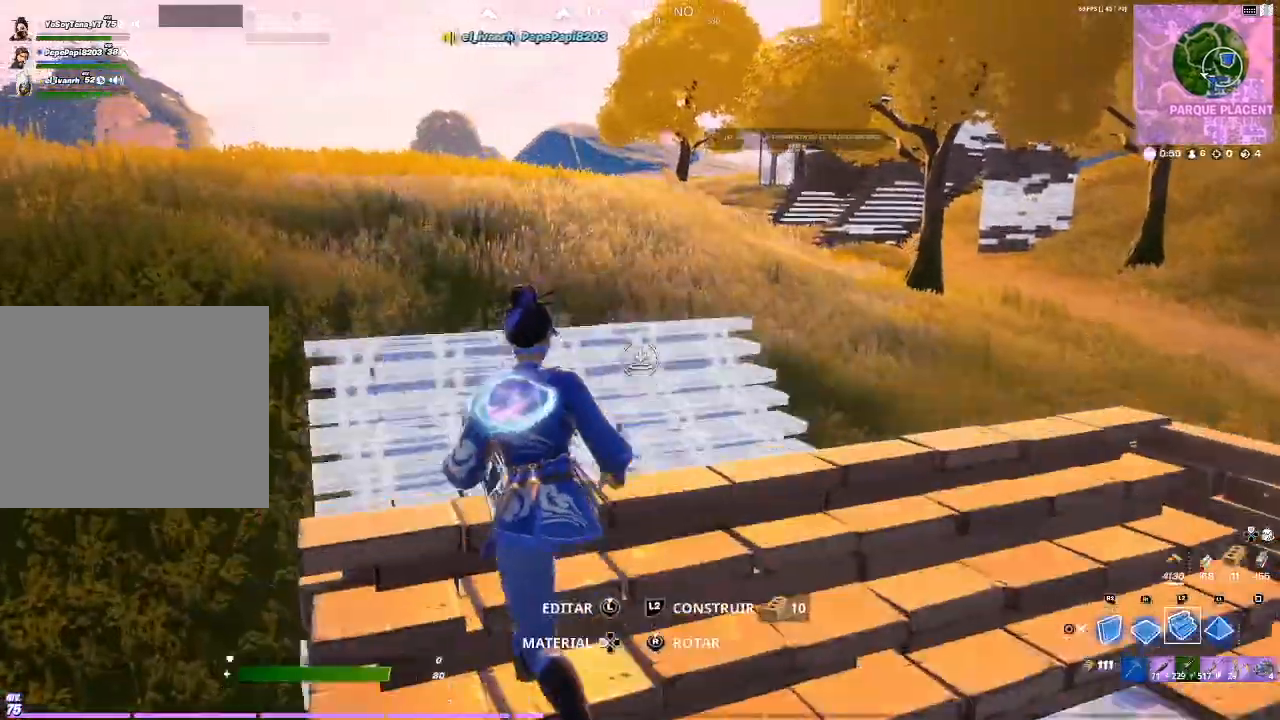
{"buttons": [], "events": [[167, "R2", "down"], [234, "L2", "up"], [334, "CIRCLE", "down"], [367, "R2", "up"], [401, "CIRCLE", "up"]]}
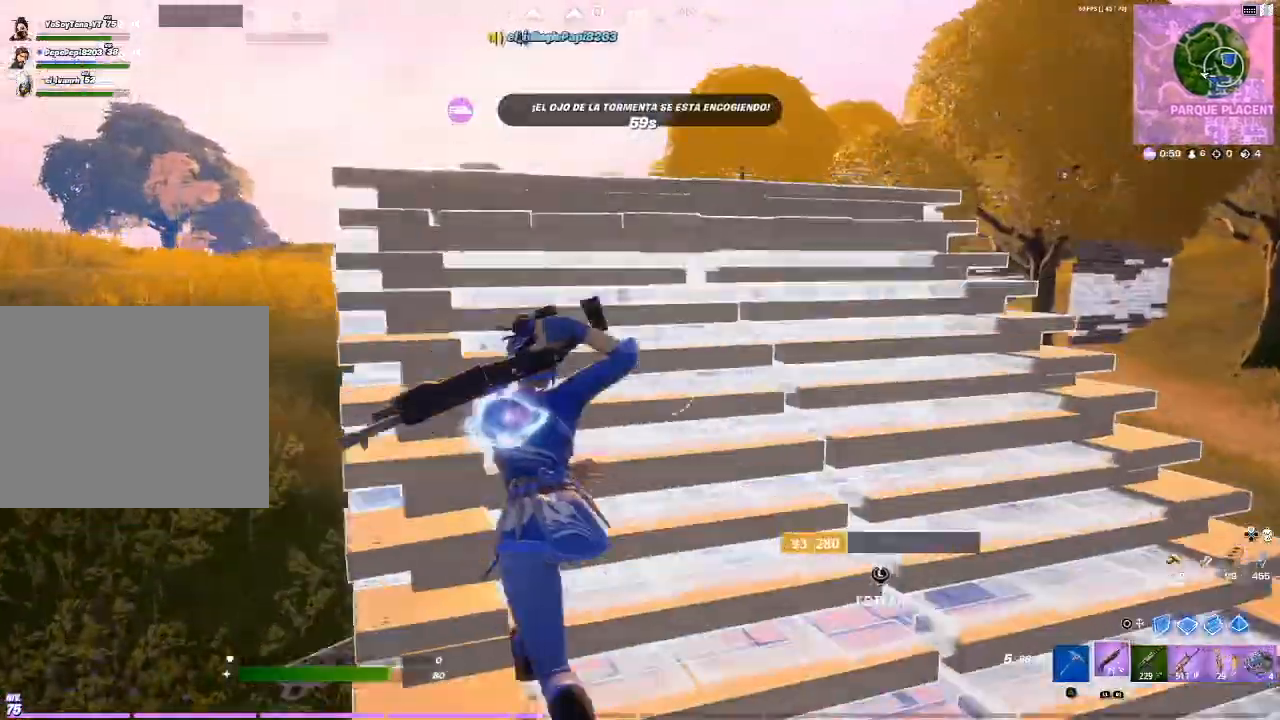
{"buttons": ["CROSS"], "events": [[234, "R2", "down"], [500, "CROSS", "down"], [500, "R2", "up"]]}
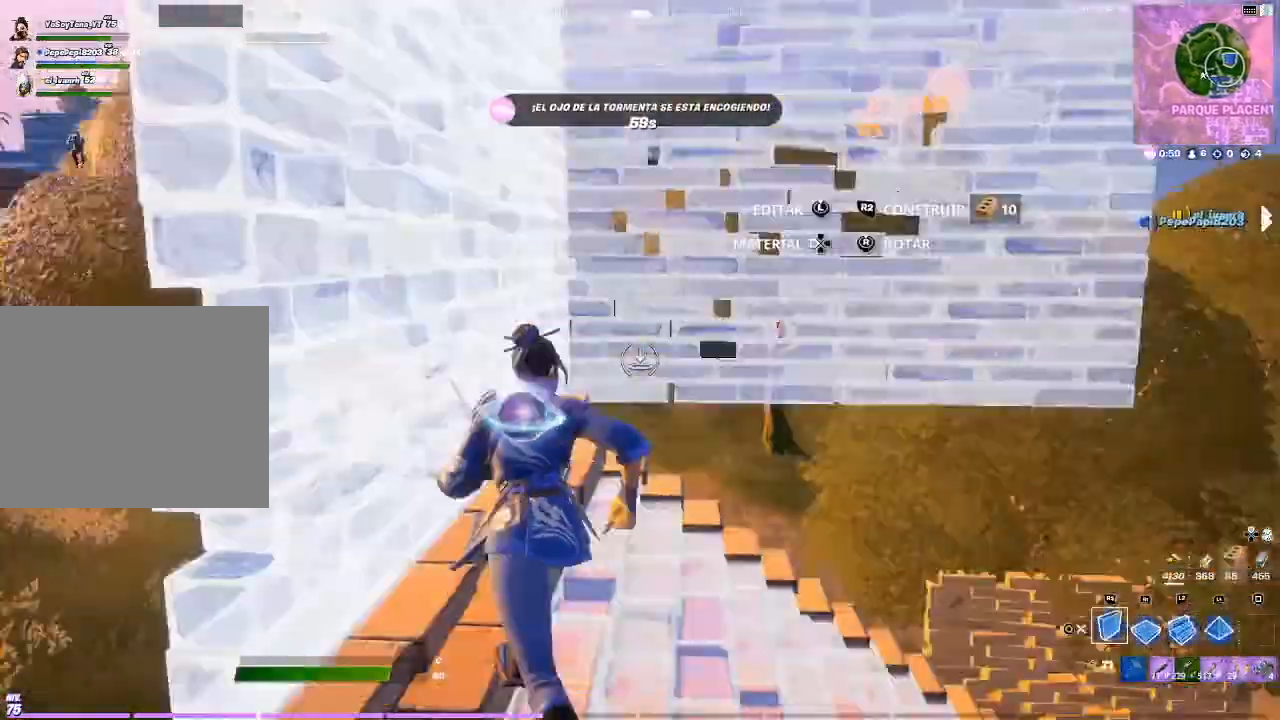
{"buttons": []}
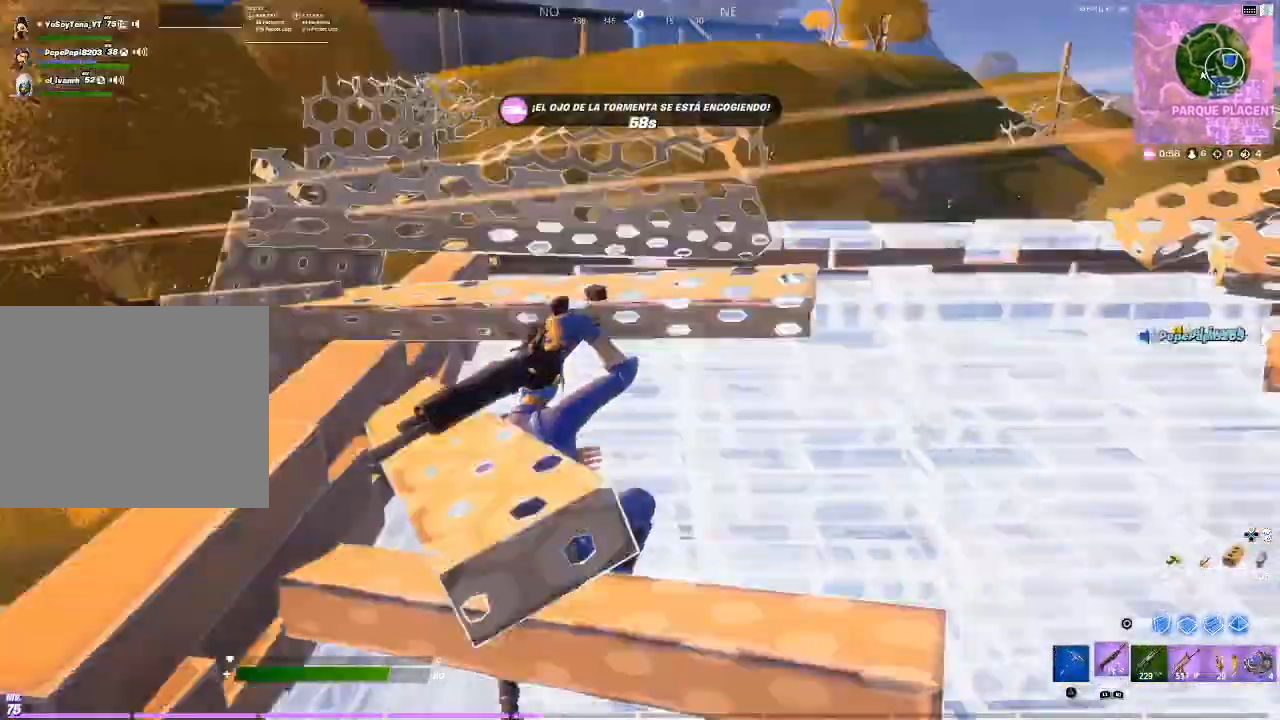
{"buttons": ["R1"], "events": [[100, "CIRCLE", "down"], [167, "CIRCLE", "up"], [267, "R1", "down"]]}
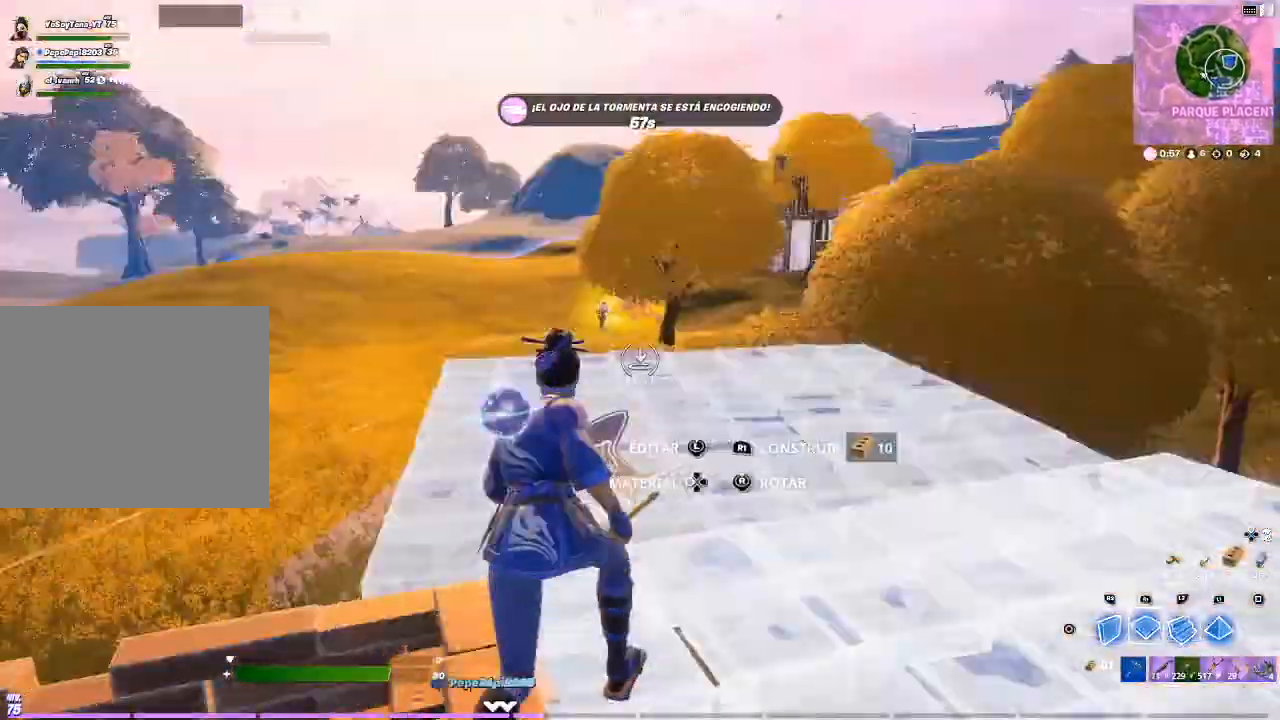
{"buttons": ["CIRCLE"], "events": [[34, "L2", "down"], [34, "R1", "up"], [101, "R2", "down"], [234, "L2", "up"], [434, "CIRCLE", "down"], [468, "R2", "up"]]}
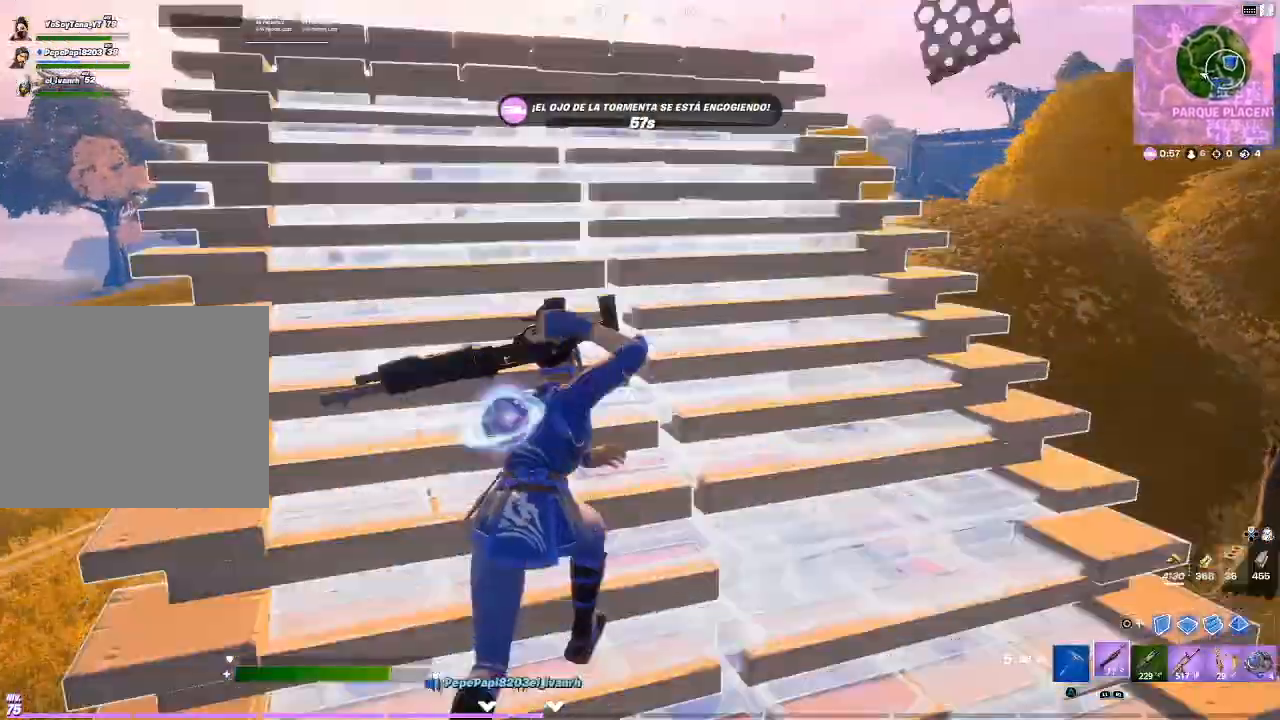
{"buttons": ["R1"], "events": [[100, "CIRCLE", "up"], [467, "R1", "down"]]}